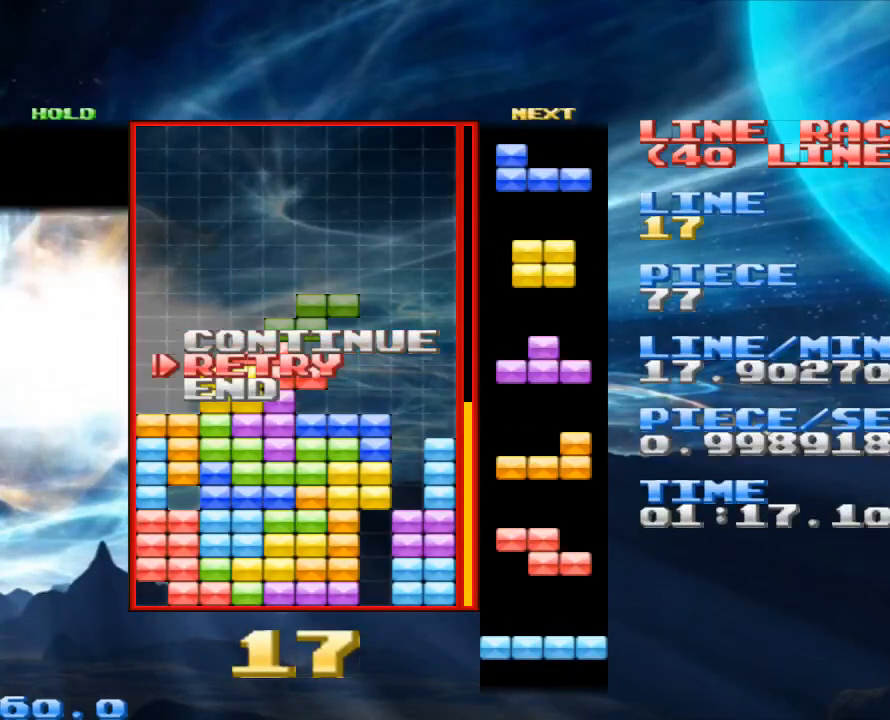
Gameplay with keyboard and mouse; each line is a JSON object with the keys and mouse buttons held at the frame after it. "events" lists presses ("down") and releases ("up") of "1", "2", "3", "4", "a", "alt", "c", "d", "down", "e", "left", "q", "r", "right", "s", "space", "up", "w", "x", "z", "mouse_left" and "mouse_right" between this image and that frame as [ms after this image, input, new state], when the widget could be followed in between. "mouse_left", "mouse_right" = the "left", "right" buttons of the "mouse" list. No other keys are recorded. Mouse movement is not recorded.
{"keys": [], "mouse": [], "events": []}
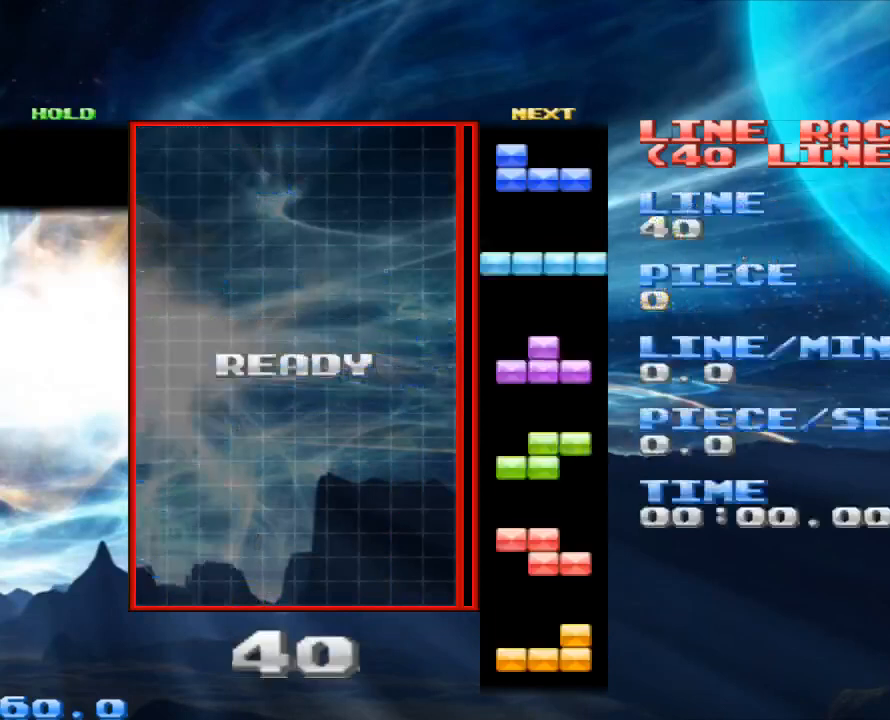
{"keys": [], "mouse": [], "events": []}
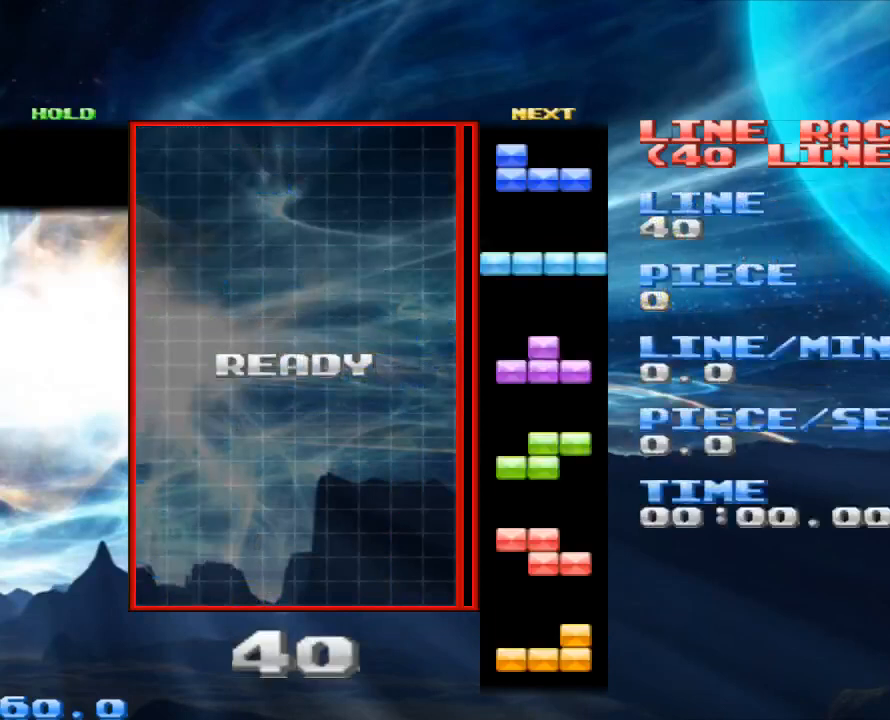
{"keys": [], "mouse": [], "events": []}
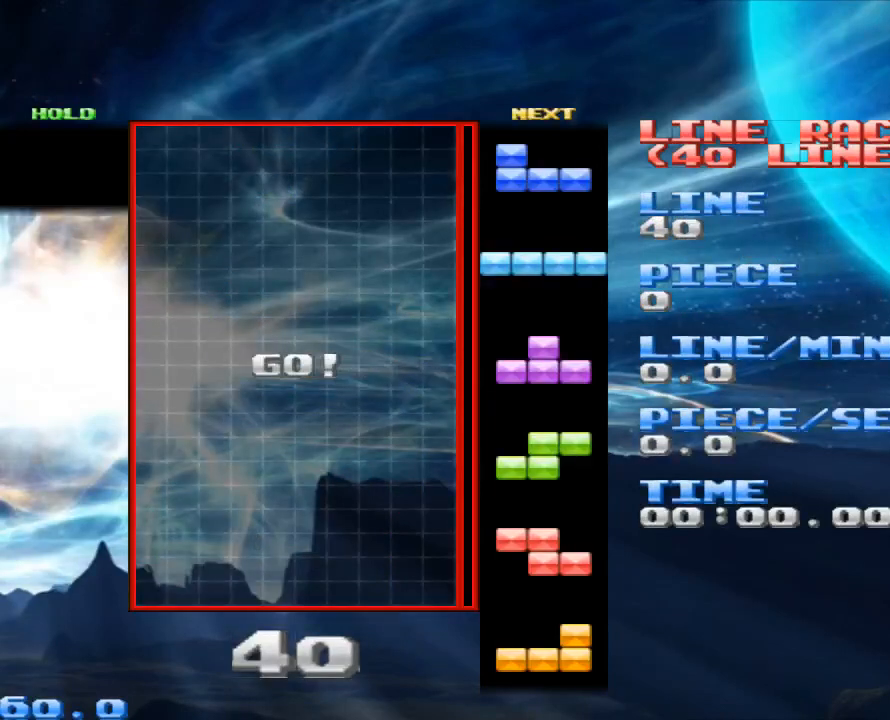
{"keys": [], "mouse": [], "events": []}
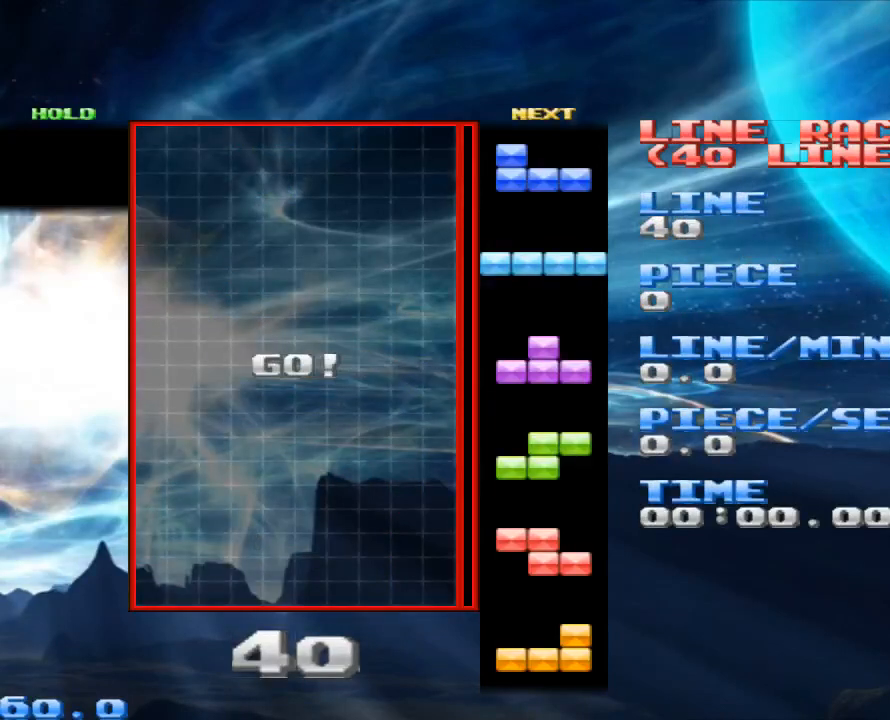
{"keys": ["left"], "mouse": [], "events": [[200, "left", "down"]]}
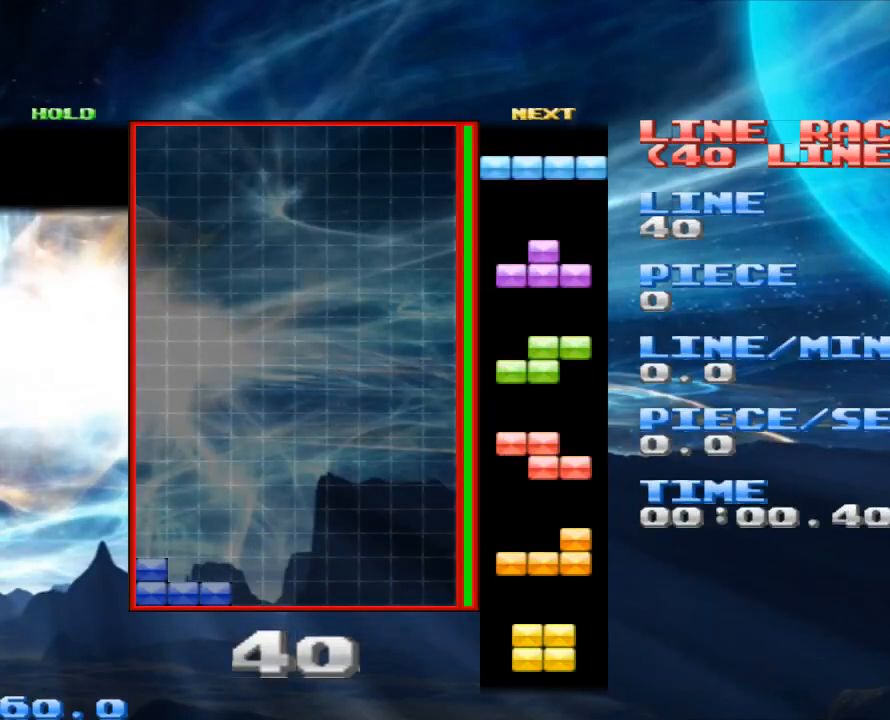
{"keys": [], "mouse": [], "events": [[67, "left", "up"], [100, "space", "down"], [233, "space", "up"]]}
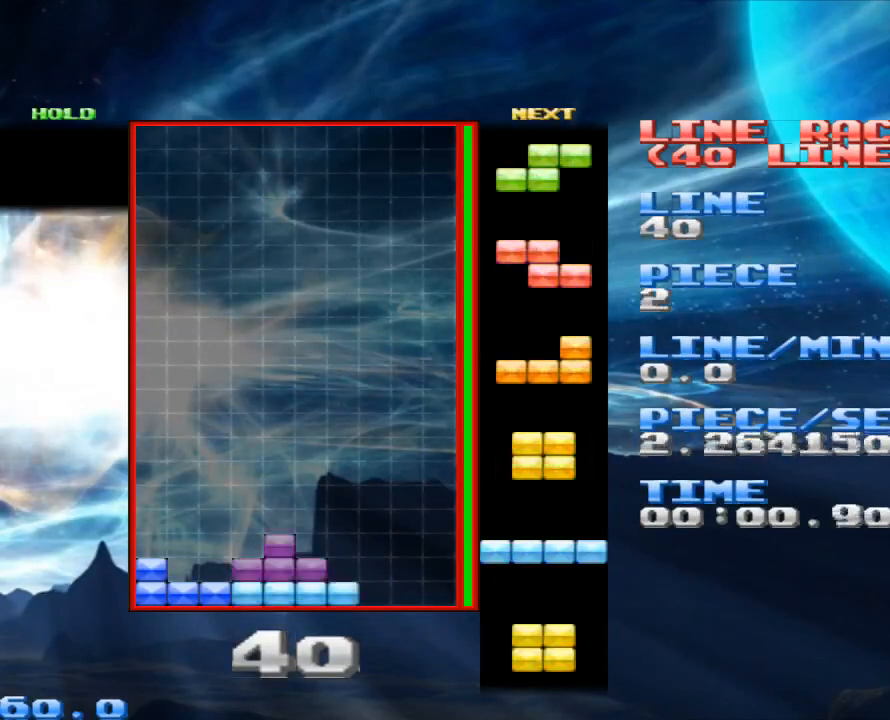
{"keys": ["right"], "mouse": [], "events": [[33, "space", "down"], [133, "space", "up"], [167, "left", "down"], [200, "left", "up"], [333, "right", "down"], [400, "right", "up"], [500, "right", "down"]]}
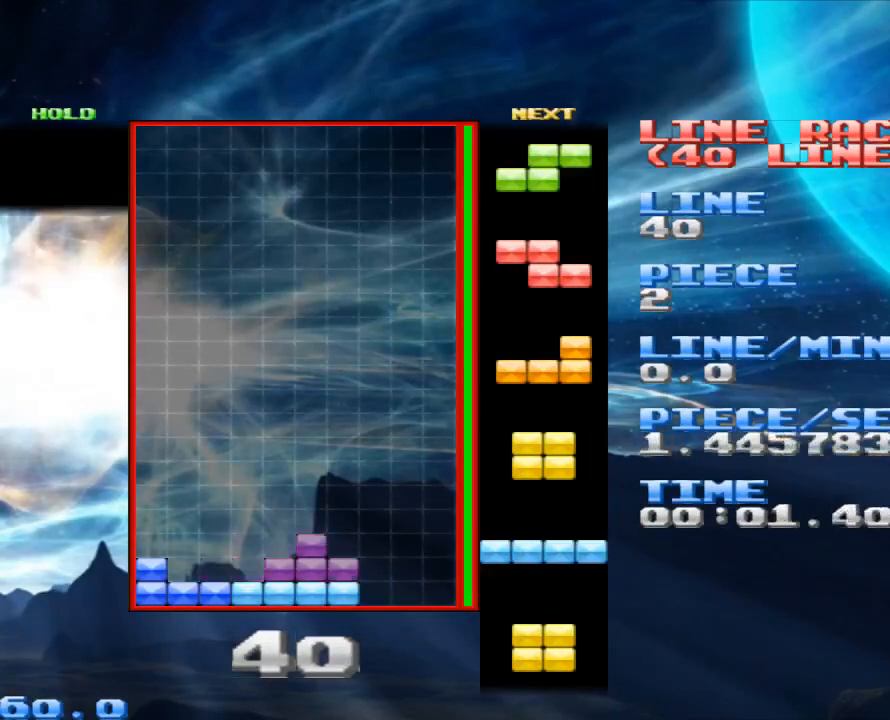
{"keys": [], "mouse": [], "events": [[100, "right", "up"], [167, "space", "down"], [267, "left", "down"], [267, "space", "up"], [367, "left", "up"]]}
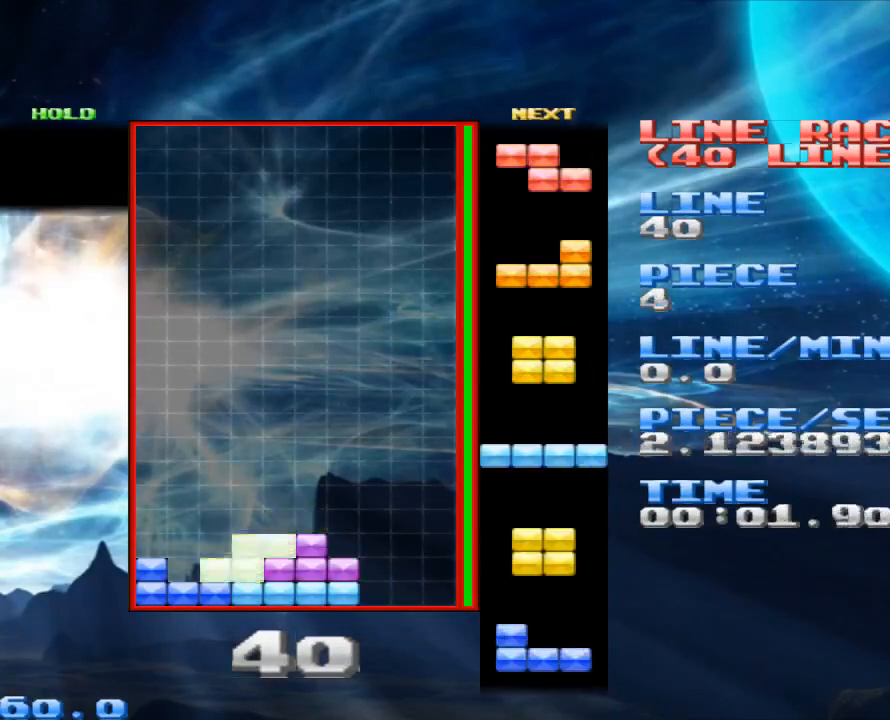
{"keys": [], "mouse": [], "events": [[67, "space", "down"], [167, "left", "down"], [167, "space", "up"], [267, "left", "up"], [333, "left", "down"], [400, "left", "up"]]}
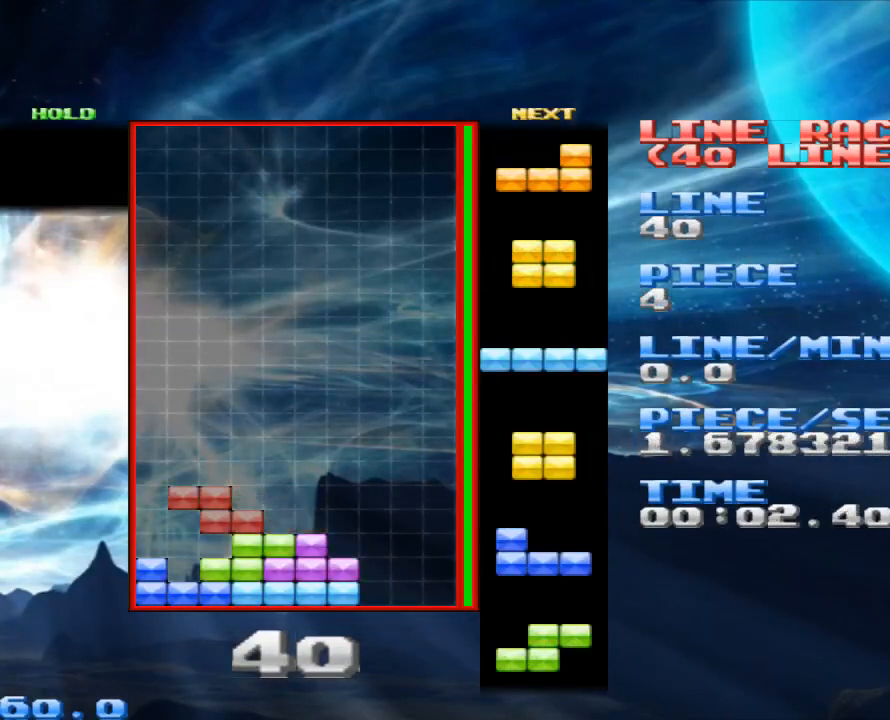
{"keys": [], "mouse": [], "events": [[67, "x", "down"], [167, "x", "up"], [400, "space", "down"], [500, "space", "up"]]}
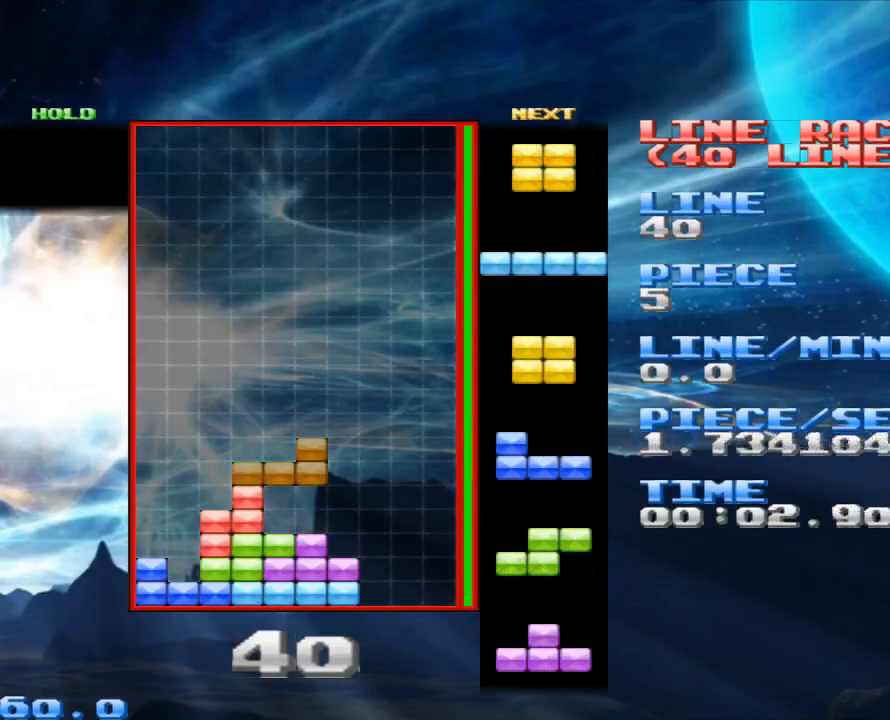
{"keys": ["right"], "mouse": [], "events": [[100, "right", "down"], [167, "right", "up"], [267, "z", "down"], [300, "right", "down"], [367, "right", "up"], [400, "z", "up"], [500, "right", "down"]]}
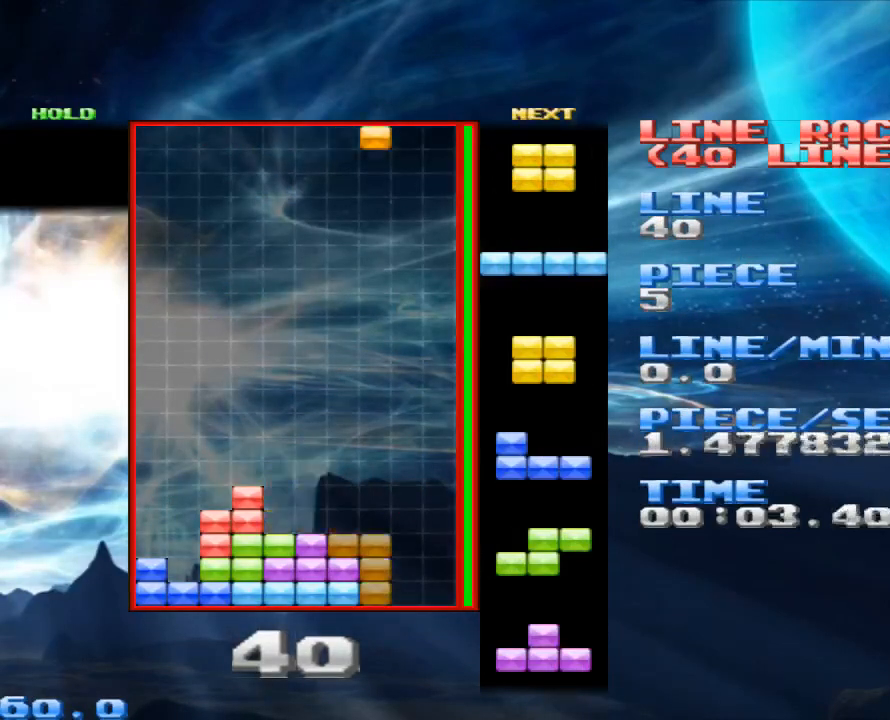
{"keys": ["right"], "mouse": [], "events": [[100, "right", "up"], [167, "space", "down"], [300, "space", "up"], [400, "right", "down"]]}
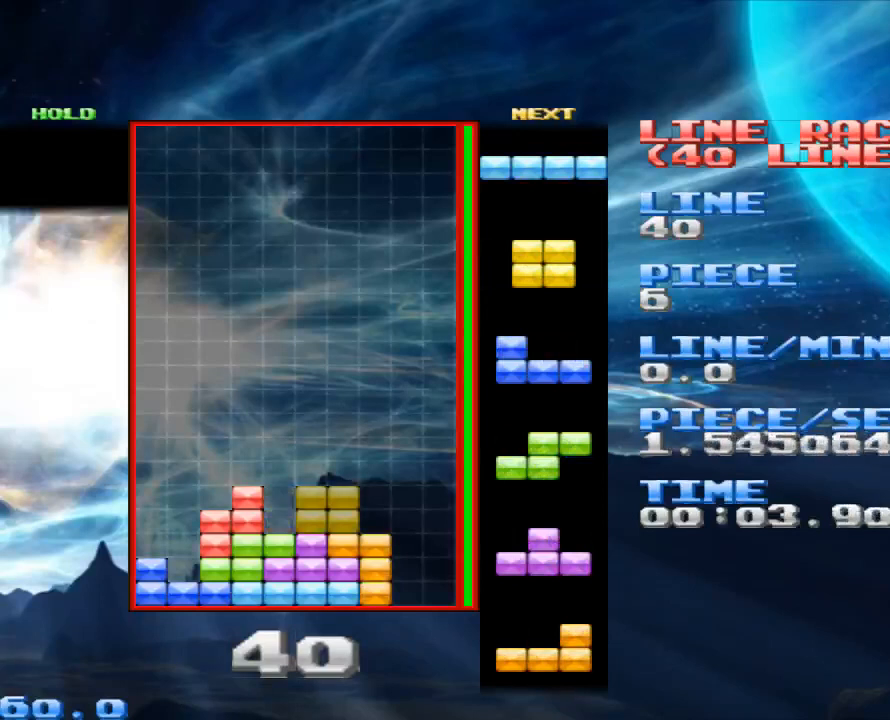
{"keys": ["right"], "mouse": [], "events": [[33, "right", "up"], [133, "space", "down"], [167, "space", "up"], [267, "z", "down"], [333, "right", "down"], [400, "z", "up"]]}
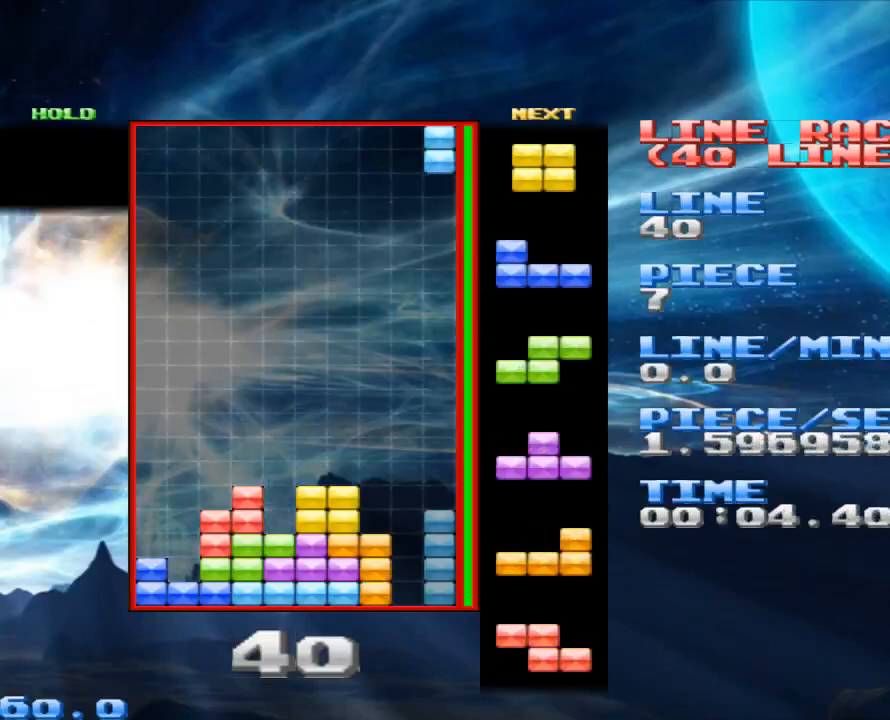
{"keys": [], "mouse": [], "events": [[167, "right", "up"], [233, "left", "down"], [267, "space", "down"], [333, "left", "up"], [400, "space", "up"]]}
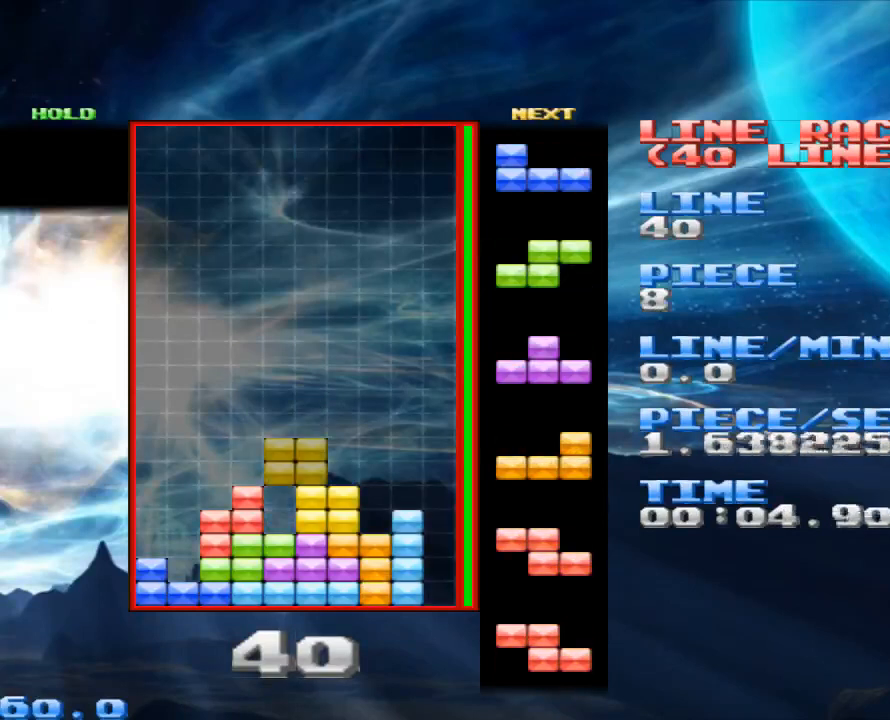
{"keys": [], "mouse": [], "events": [[167, "right", "down"], [267, "right", "up"], [400, "right", "down"], [433, "right", "up"]]}
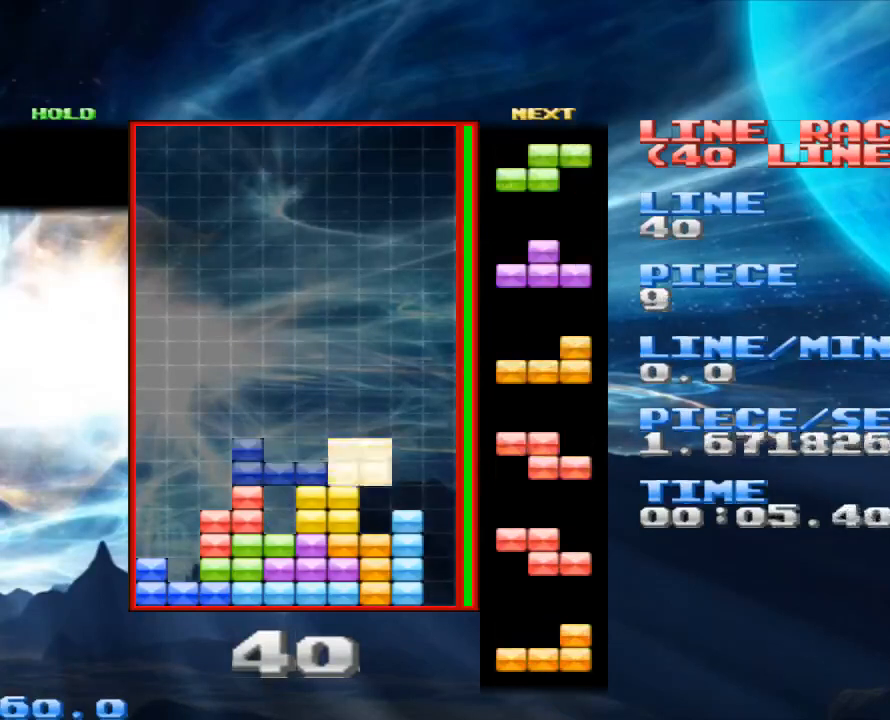
{"keys": [], "mouse": [], "events": [[33, "space", "down"], [167, "space", "up"], [367, "left", "down"], [467, "left", "up"]]}
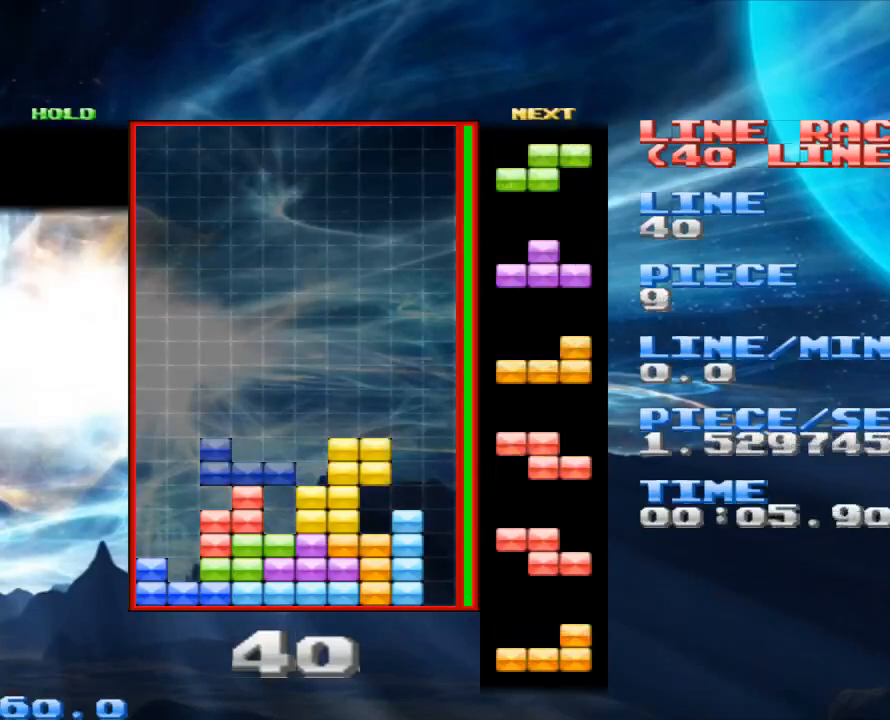
{"keys": ["x"], "mouse": [], "events": [[133, "x", "down"], [267, "x", "up"], [367, "right", "down"], [467, "right", "up"], [467, "x", "down"]]}
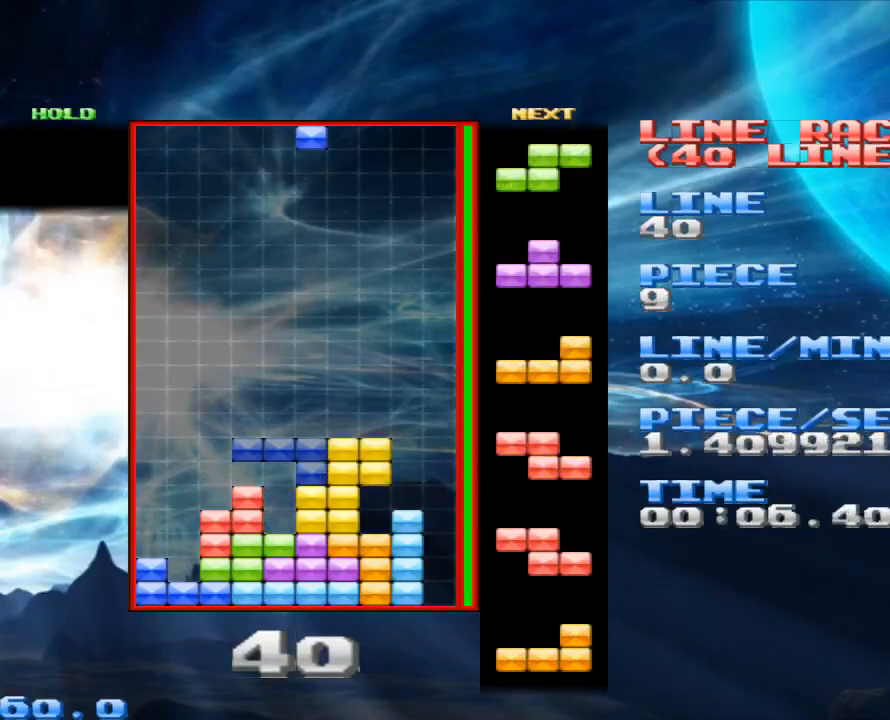
{"keys": [], "mouse": [], "events": [[67, "x", "up"], [333, "x", "down"], [433, "x", "up"]]}
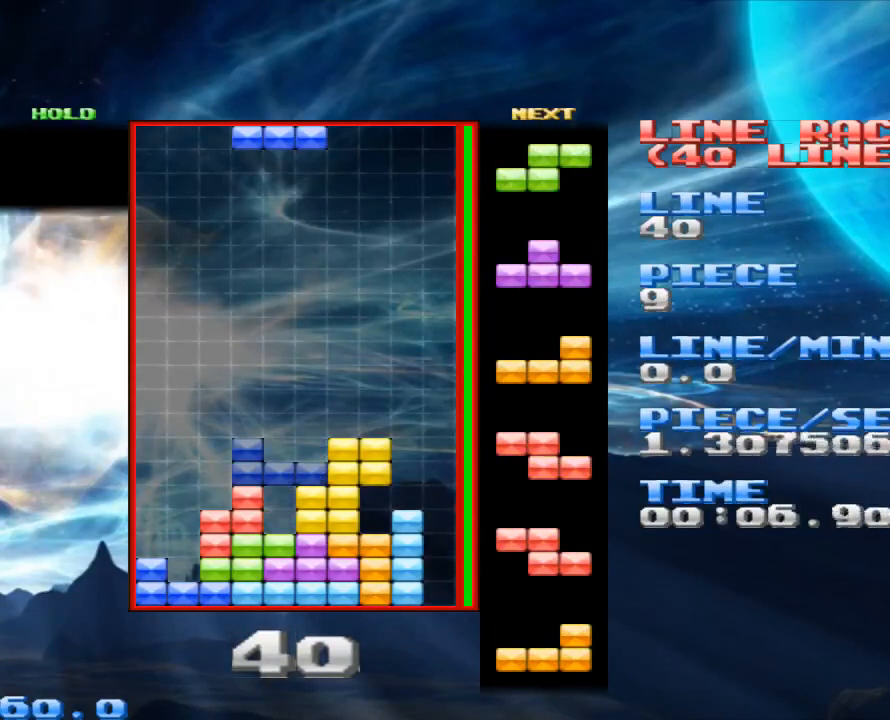
{"keys": [], "mouse": [], "events": [[33, "x", "down"], [133, "x", "up"], [200, "x", "down"], [367, "x", "up"], [433, "space", "down"], [500, "space", "up"]]}
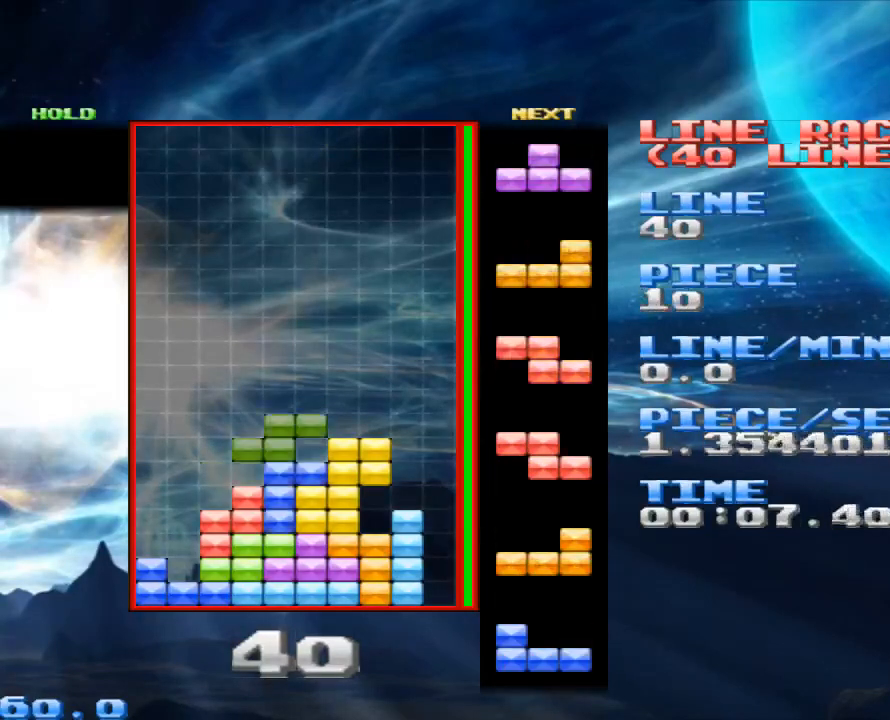
{"keys": ["left"], "mouse": [], "events": [[67, "left", "down"], [200, "left", "up"], [333, "z", "down"], [400, "left", "down"], [433, "z", "up"]]}
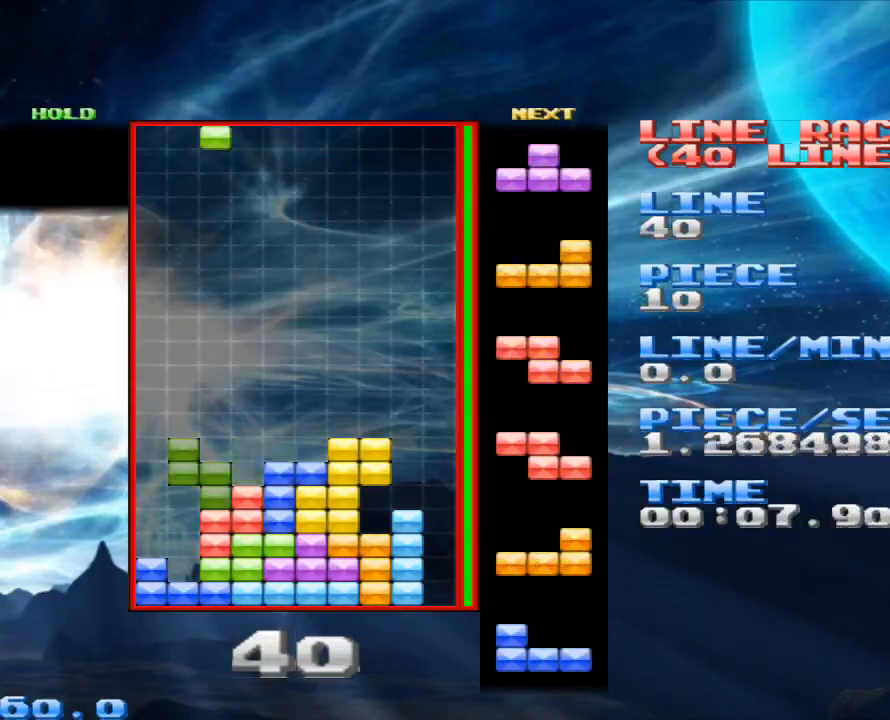
{"keys": ["left", "x"], "mouse": [], "events": [[233, "left", "up"], [233, "space", "down"], [333, "space", "up"], [433, "x", "down"], [500, "left", "down"]]}
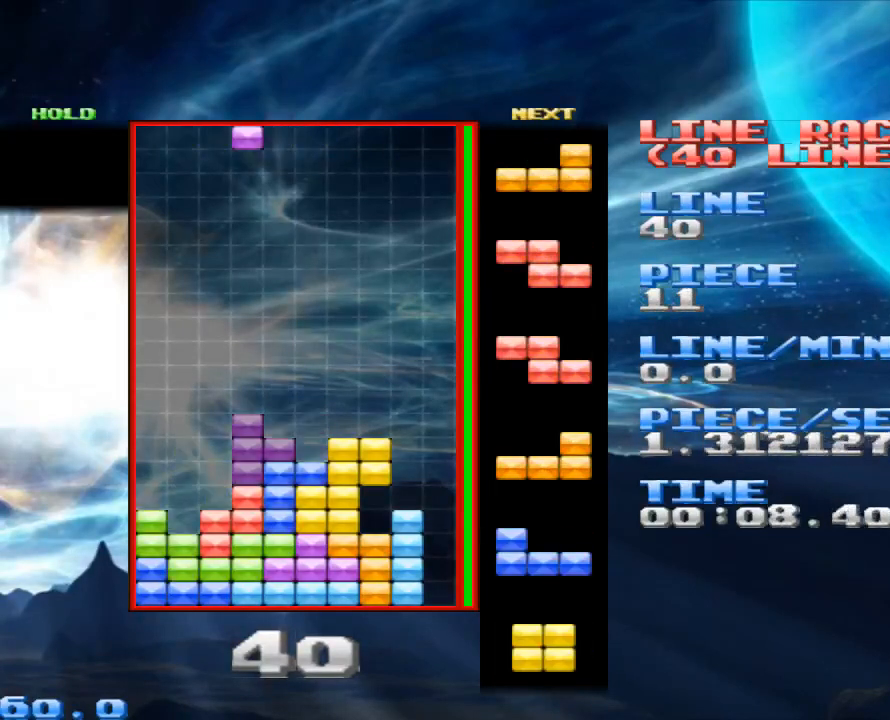
{"keys": [], "mouse": [], "events": [[67, "x", "up"], [133, "left", "up"], [167, "left", "down"], [200, "x", "down"], [300, "x", "up"], [433, "left", "up"]]}
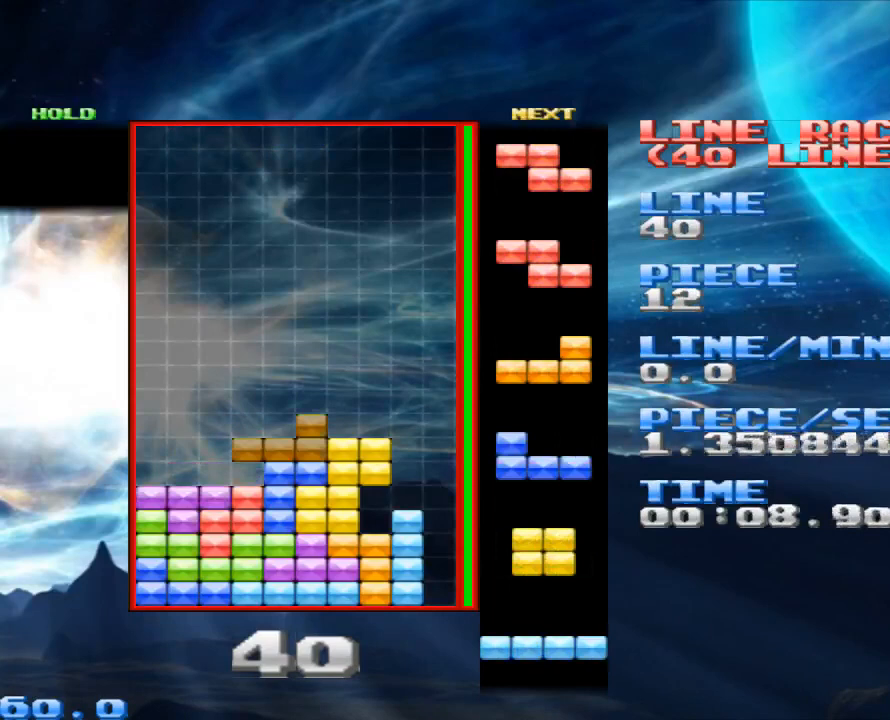
{"keys": [], "mouse": [], "events": [[33, "space", "down"], [133, "space", "up"], [333, "left", "down"], [400, "left", "up"]]}
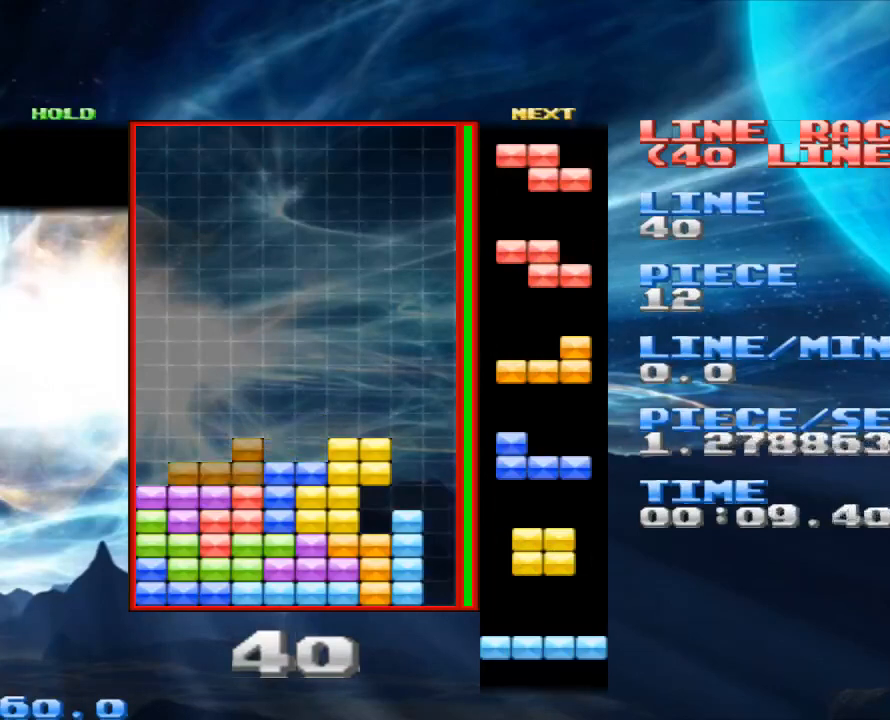
{"keys": ["left", "x"], "mouse": [], "events": [[33, "left", "down"], [100, "left", "up"], [200, "space", "down"], [333, "space", "up"], [400, "left", "down"], [433, "x", "down"]]}
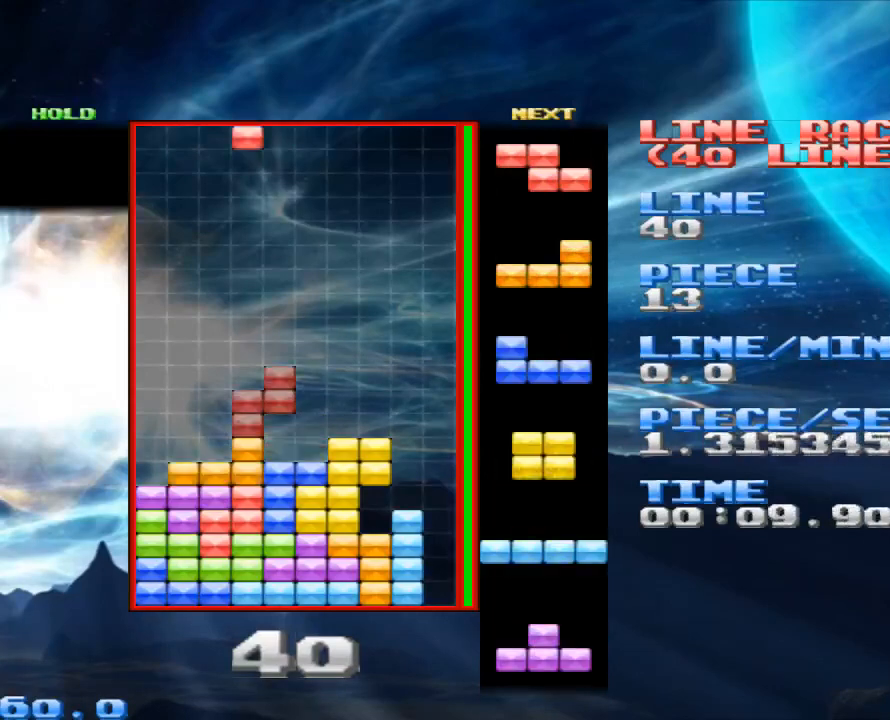
{"keys": [], "mouse": [], "events": [[33, "x", "up"], [300, "left", "up"], [367, "space", "down"], [500, "space", "up"]]}
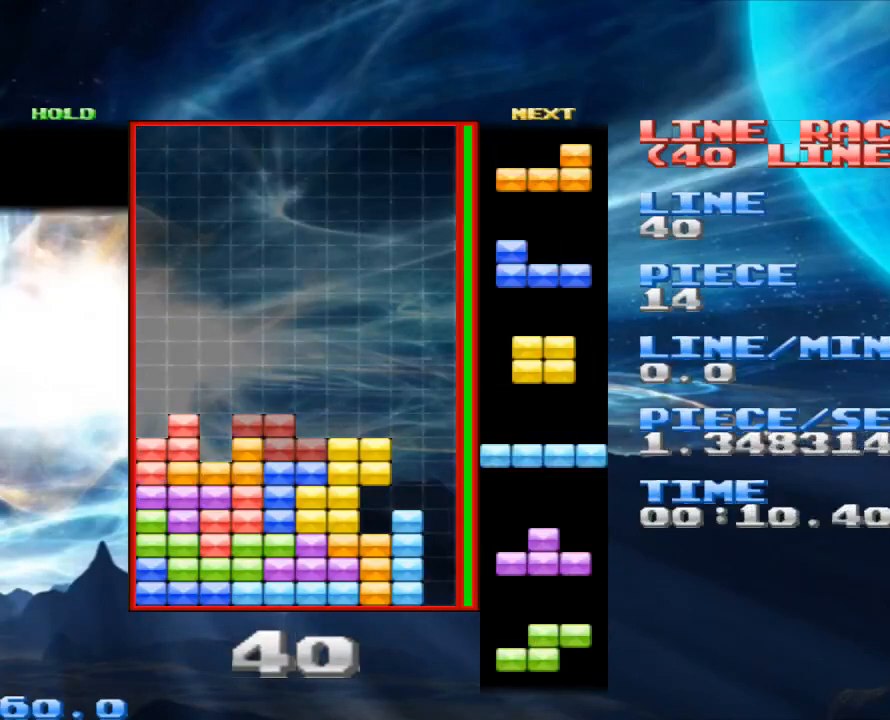
{"keys": ["left", "x"], "mouse": [], "events": [[233, "space", "down"], [333, "space", "up"], [467, "left", "down"], [500, "x", "down"]]}
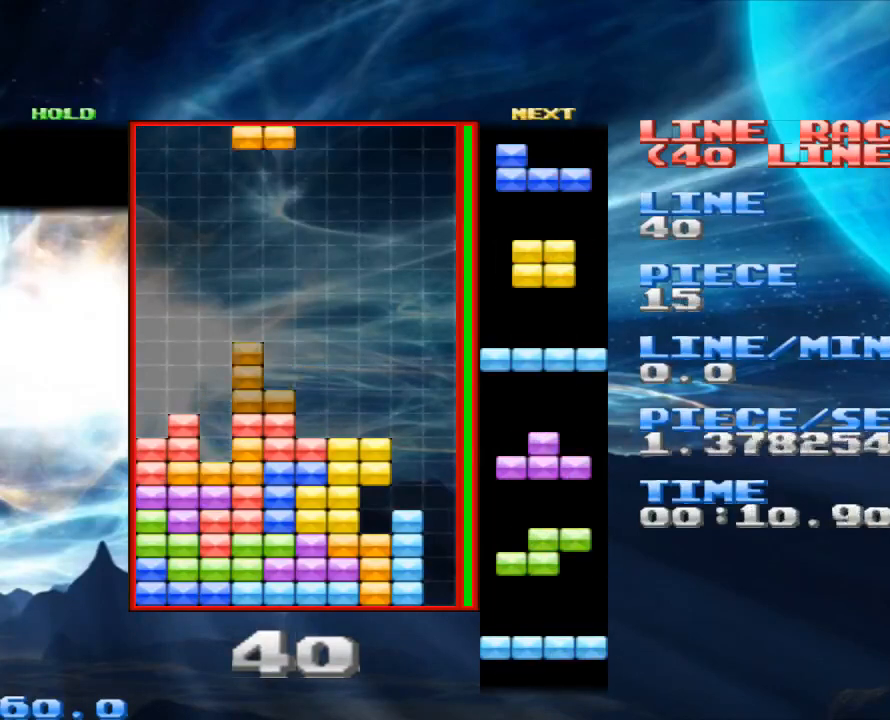
{"keys": ["x"], "mouse": [], "events": [[33, "left", "up"], [100, "x", "up"], [233, "left", "down"], [367, "left", "up"], [467, "x", "down"]]}
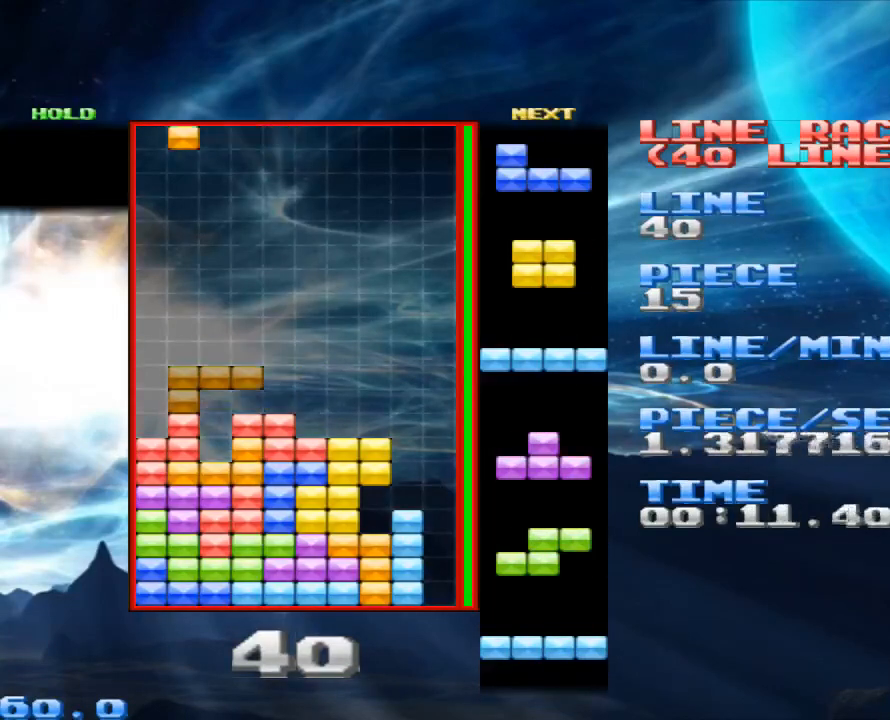
{"keys": [], "mouse": [], "events": [[67, "x", "up"], [200, "x", "down"], [300, "x", "up"]]}
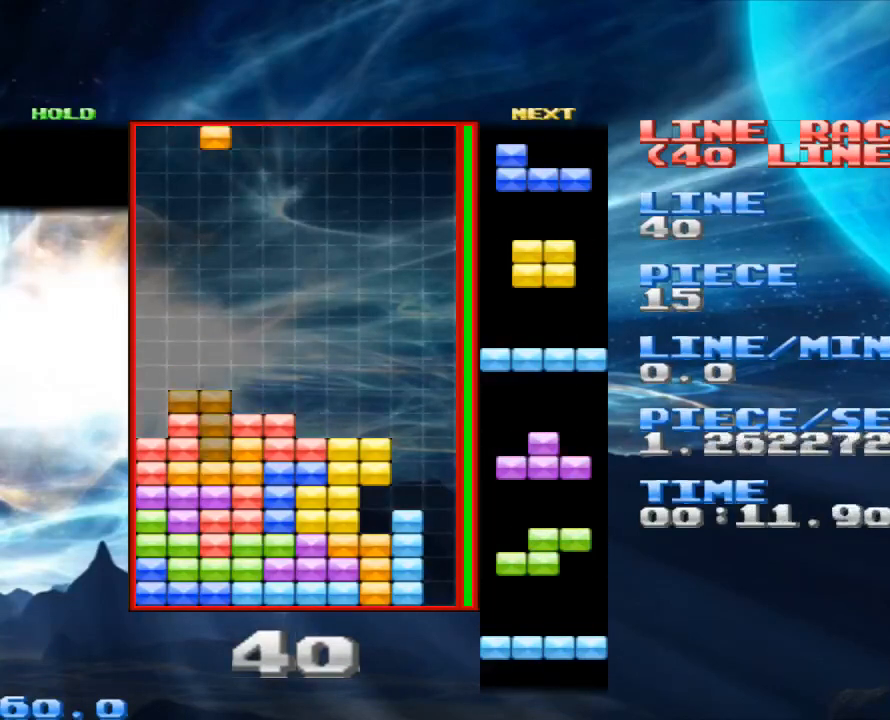
{"keys": [], "mouse": [], "events": [[333, "space", "down"], [433, "space", "up"]]}
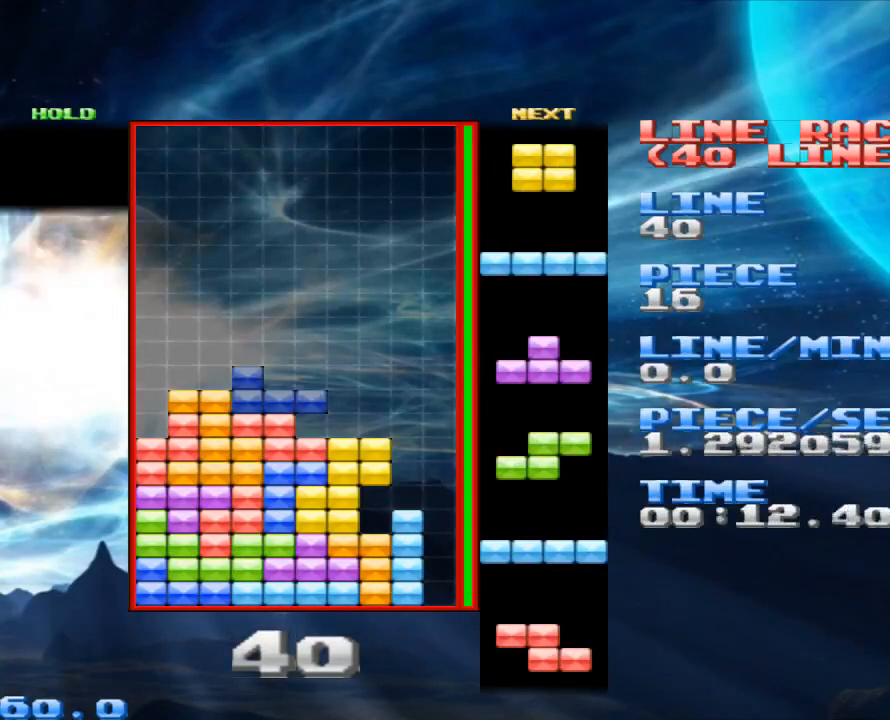
{"keys": ["space"], "mouse": [], "events": [[33, "right", "down"], [133, "right", "up"], [267, "right", "down"], [367, "right", "up"], [433, "space", "down"]]}